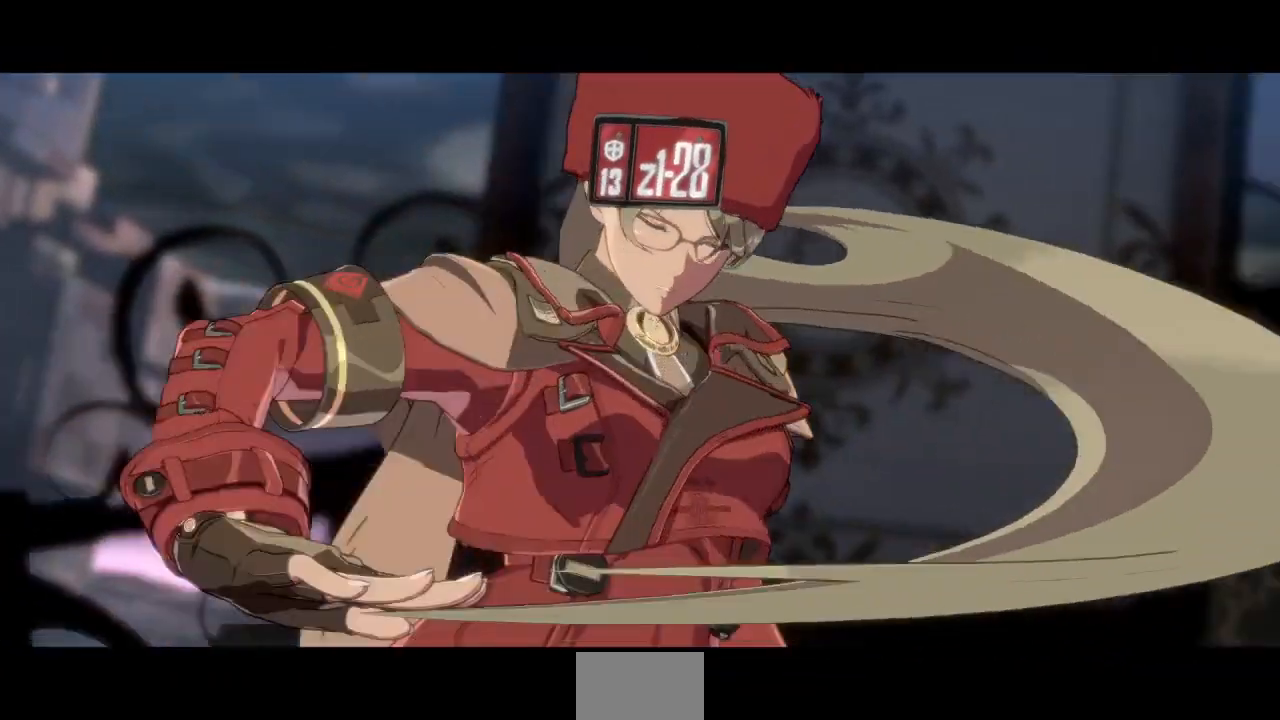
Gameplay with a controller (arcade stick); each line is a JSON object with the inputs held at the frame after it (dt_ms = milliseconds from this image to that frame). "events" lists button and stick changes between this image and that frame as [ms after this image, input, new state], when the widget could be followed in between. Not read: L3 R3 other_buttons.
{"dt_ms": 500, "buttons": [], "events": [[67, "CROSS", "down"], [150, "CROSS", "up"], [333, "CROSS", "down"], [433, "CROSS", "up"]]}
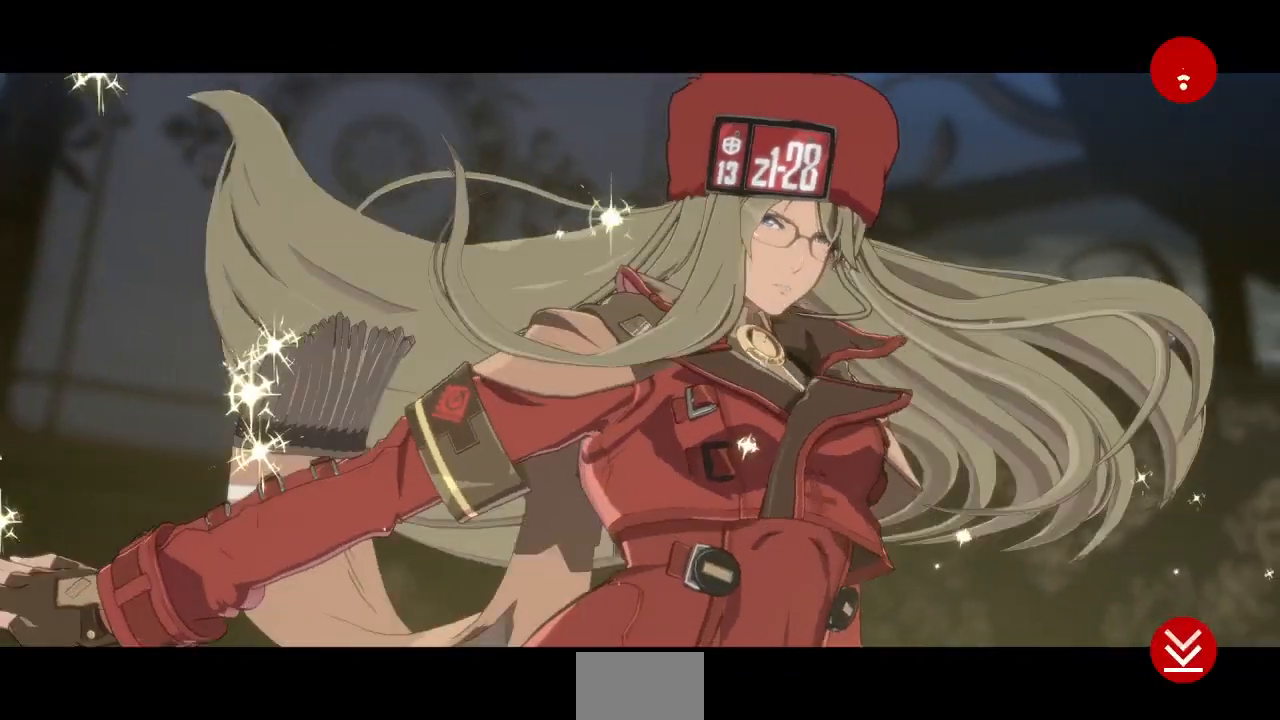
{"dt_ms": 500, "buttons": [], "events": [[17, "CROSS", "down"], [150, "CROSS", "up"]]}
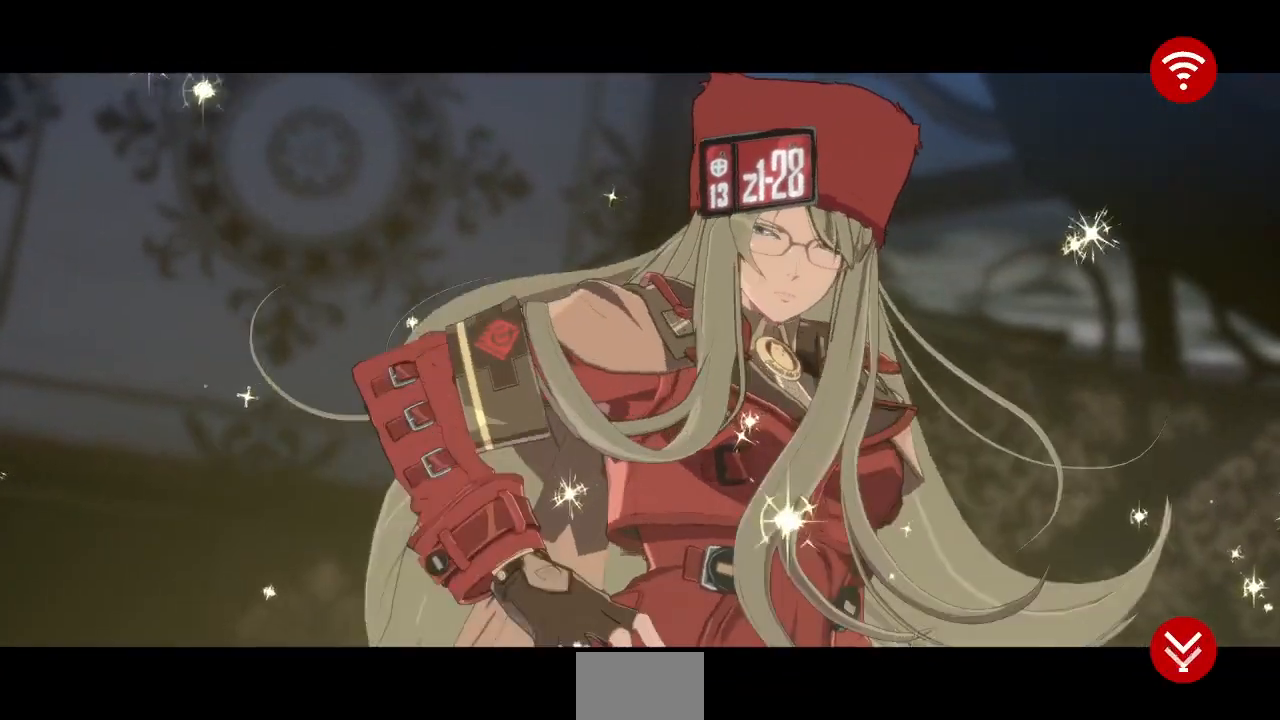
{"dt_ms": 500, "buttons": [], "events": [[33, "CROSS", "down"], [150, "CROSS", "up"], [283, "CROSS", "down"], [400, "CROSS", "up"]]}
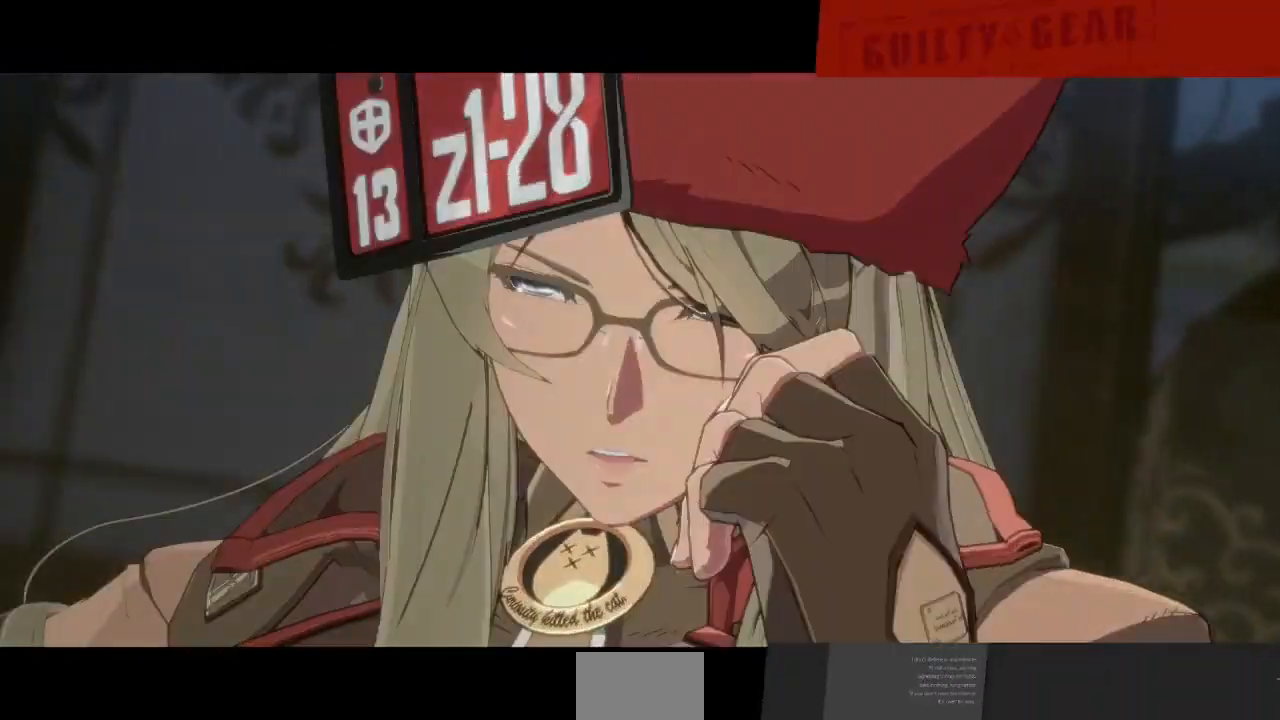
{"dt_ms": 500, "buttons": [], "events": [[117, "CROSS", "down"], [200, "CROSS", "up"], [333, "CROSS", "down"], [433, "CROSS", "up"]]}
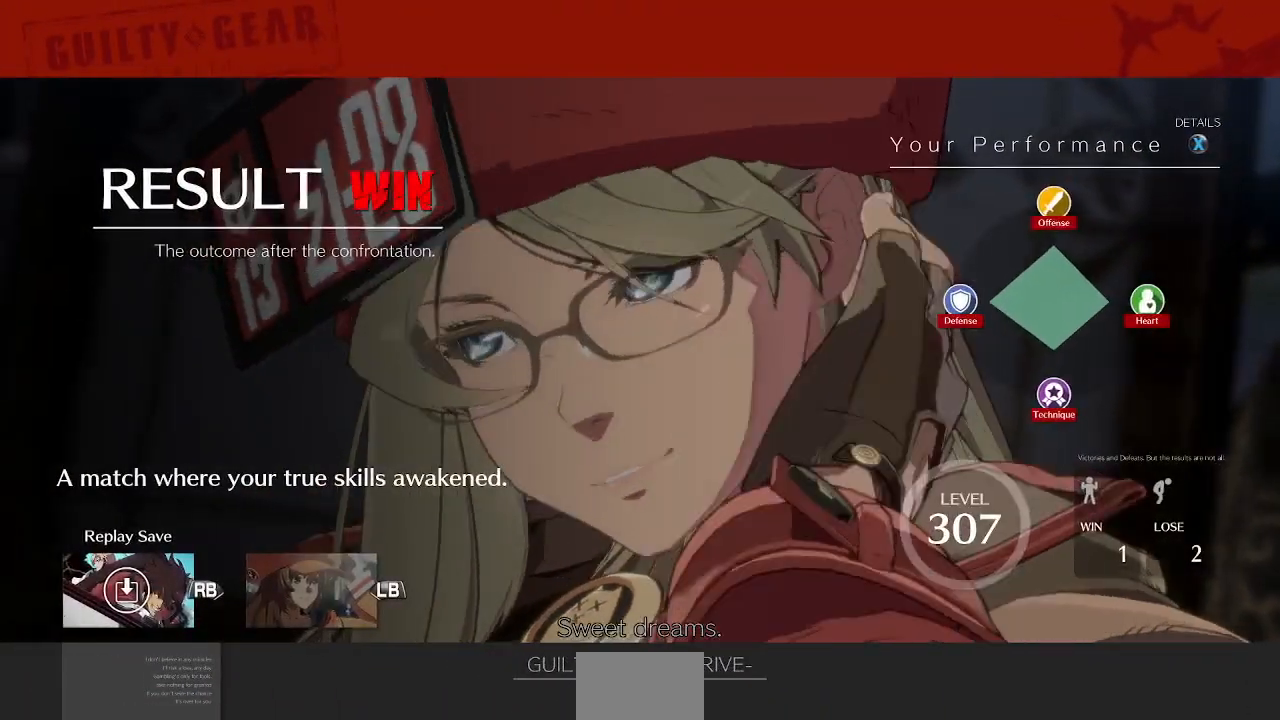
{"dt_ms": 500, "buttons": [], "events": [[33, "CROSS", "down"], [183, "CROSS", "up"], [317, "CROSS", "down"], [467, "CROSS", "up"]]}
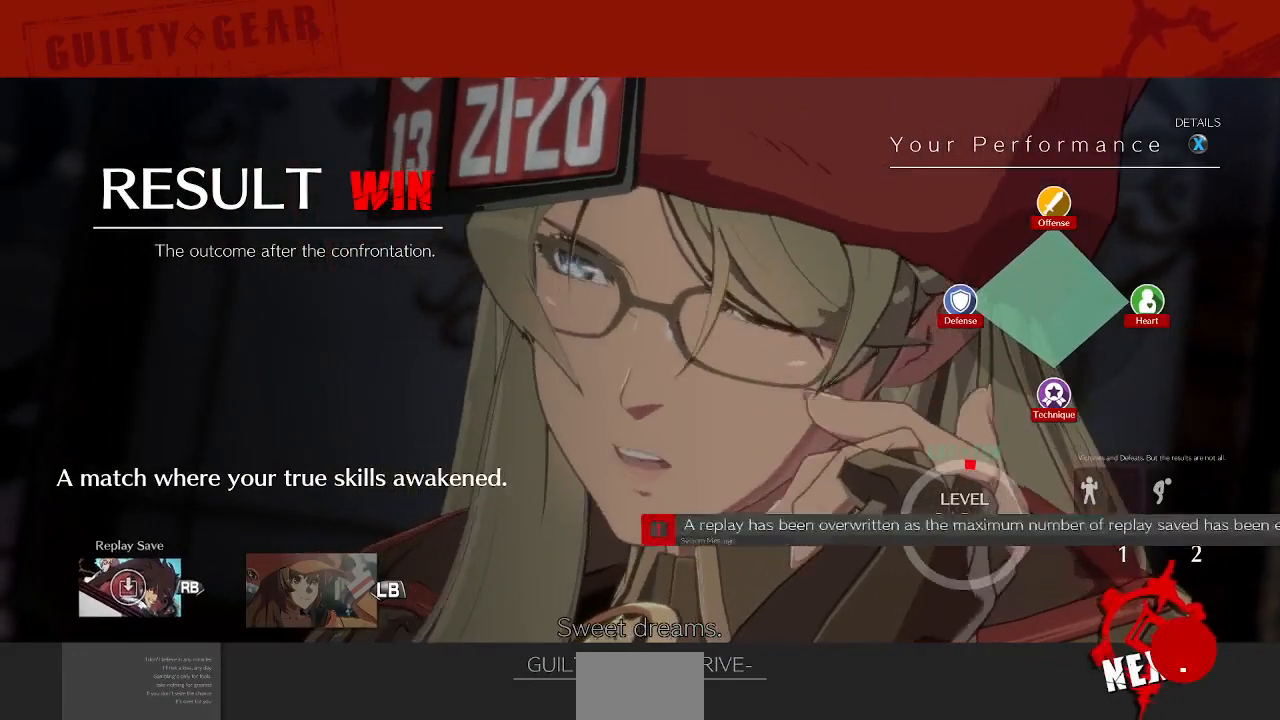
{"dt_ms": 500, "buttons": ["CROSS"], "events": [[50, "CROSS", "down"], [200, "CROSS", "up"], [250, "CROSS", "down"], [367, "CROSS", "up"], [467, "CROSS", "down"]]}
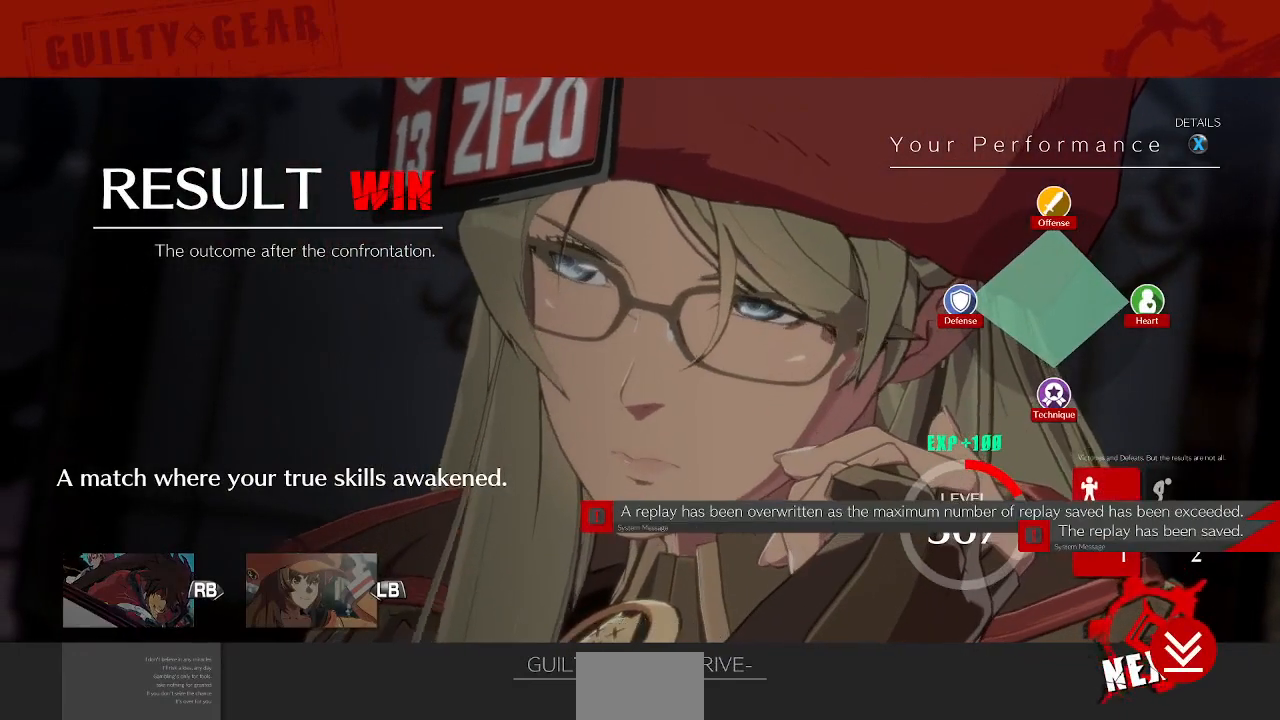
{"dt_ms": 500, "buttons": ["CROSS"], "events": [[50, "CROSS", "up"], [217, "CROSS", "down"], [333, "CROSS", "up"], [433, "CROSS", "down"]]}
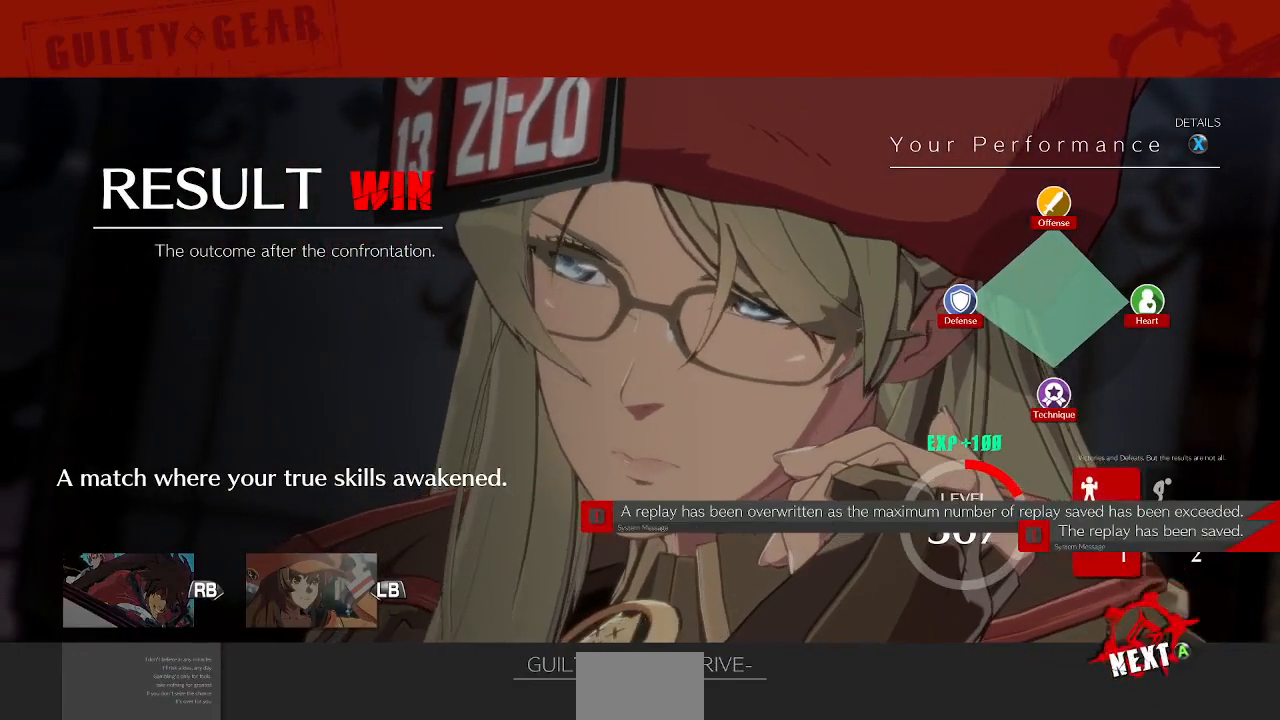
{"dt_ms": 500, "buttons": [], "events": [[17, "CROSS", "up"], [133, "CROSS", "down"], [233, "CROSS", "up"], [333, "CROSS", "down"], [450, "CROSS", "up"]]}
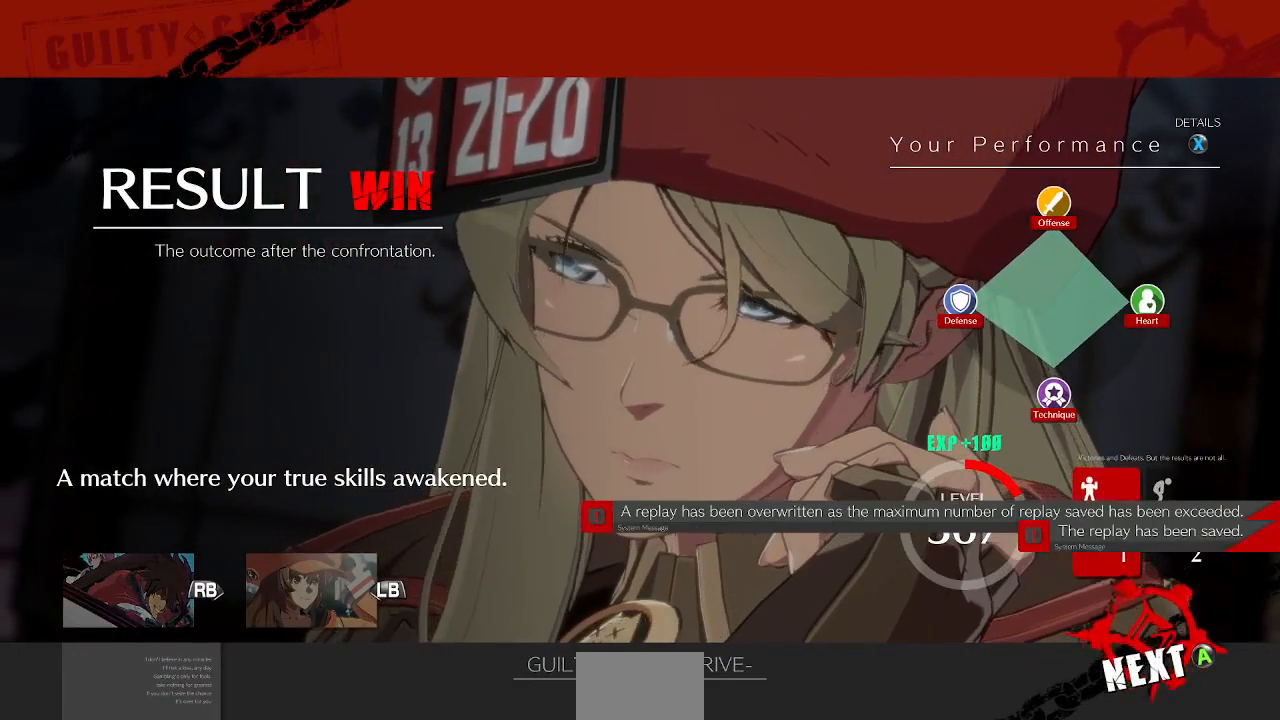
{"dt_ms": 500, "buttons": ["CROSS"], "events": [[50, "CROSS", "down"], [150, "CROSS", "up"], [267, "CROSS", "down"], [383, "CROSS", "up"], [500, "CROSS", "down"]]}
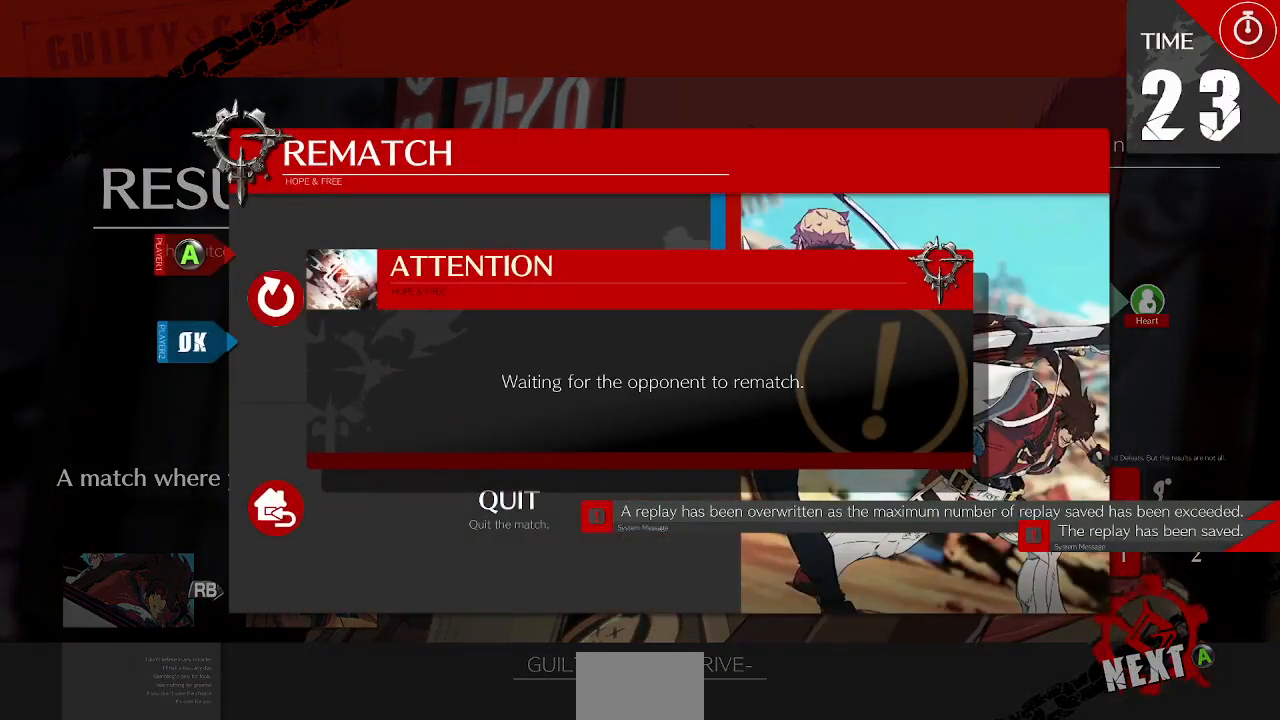
{"dt_ms": 500, "buttons": ["CROSS"], "events": [[117, "CROSS", "up"], [233, "CROSS", "down"], [350, "CROSS", "up"], [483, "CROSS", "down"]]}
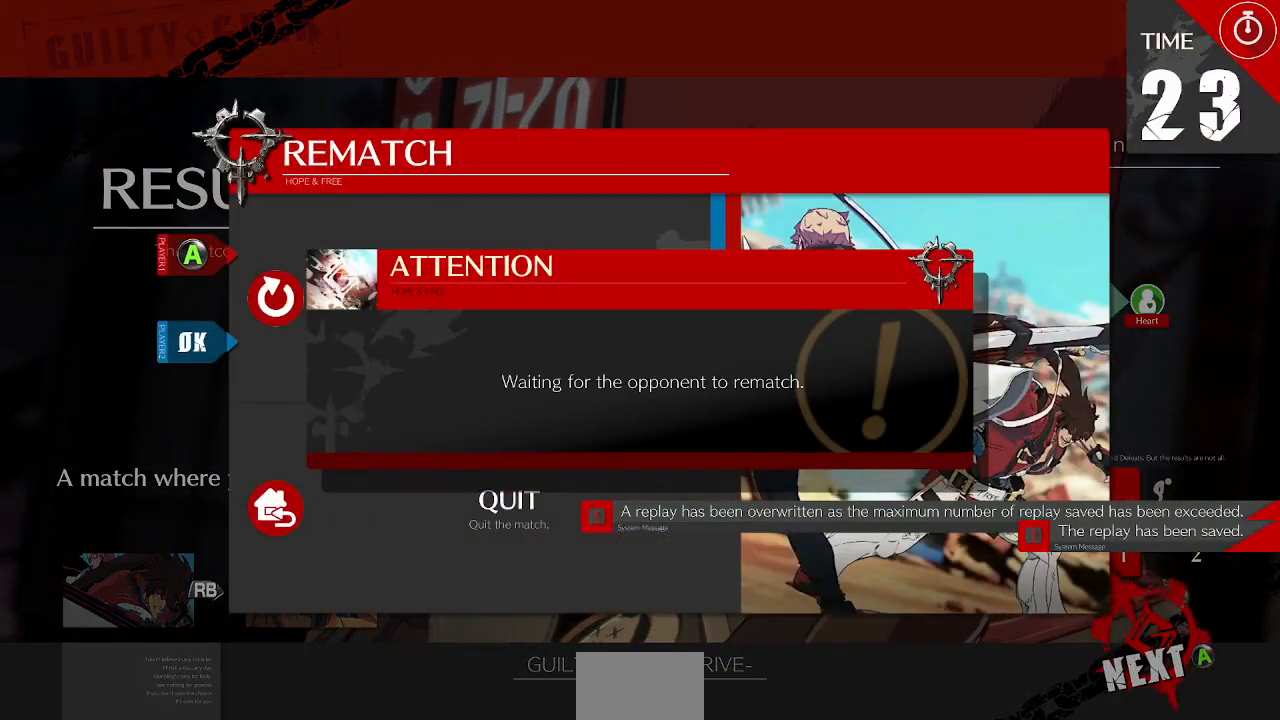
{"dt_ms": 500, "buttons": [], "events": [[67, "CROSS", "up"], [200, "CROSS", "down"], [283, "CROSS", "up"]]}
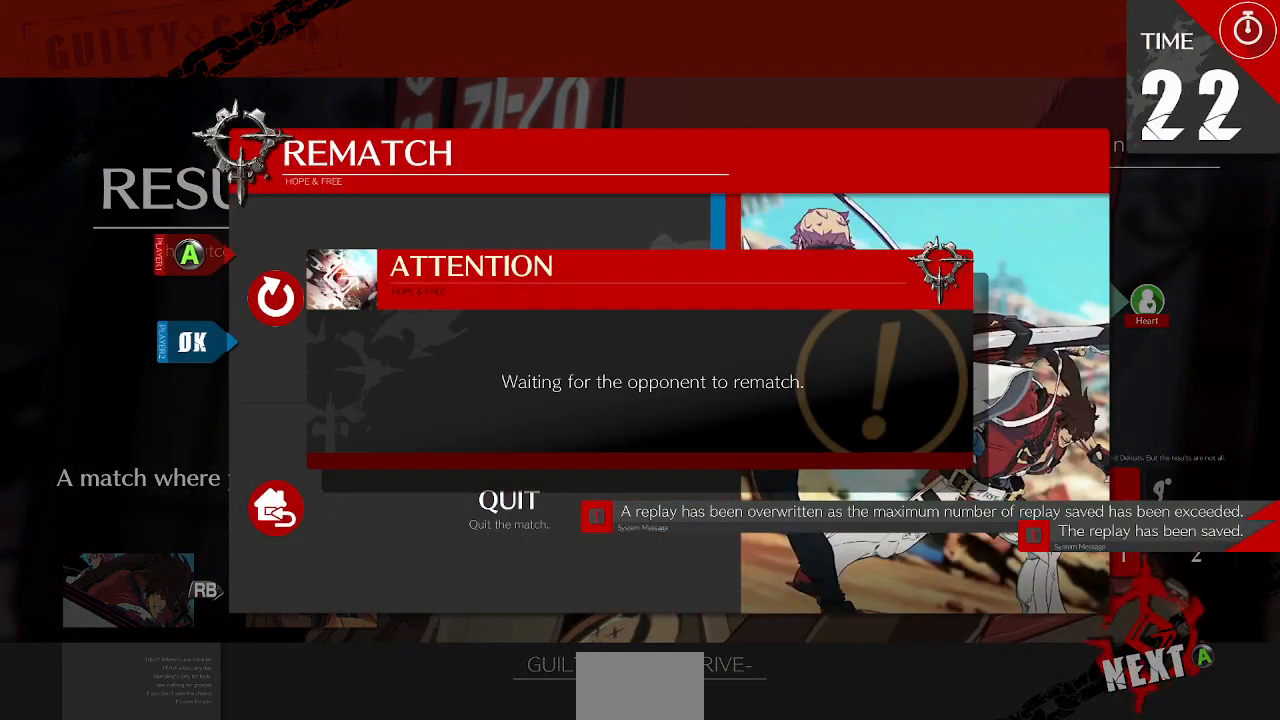
{"dt_ms": 500, "buttons": [], "events": [[133, "CROSS", "down"], [200, "CROSS", "up"]]}
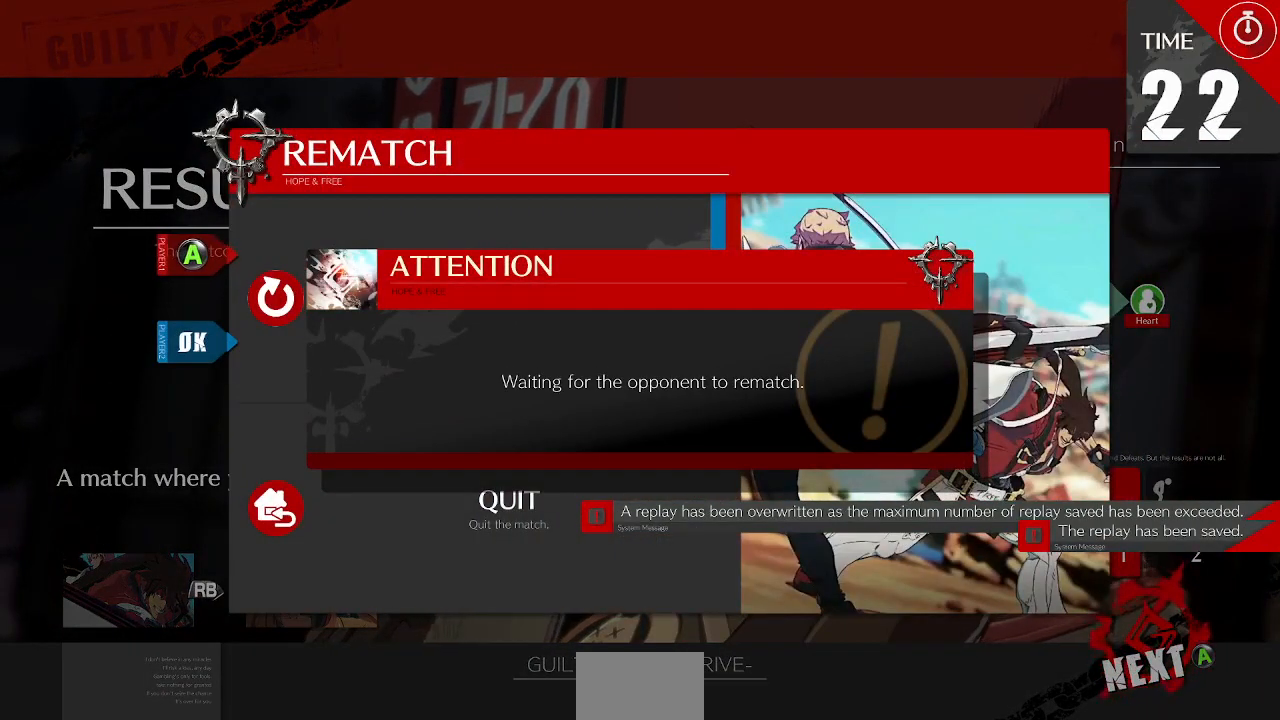
{"dt_ms": 500, "buttons": [], "events": [[100, "CROSS", "down"], [167, "CROSS", "up"], [333, "CROSS", "down"], [433, "CROSS", "up"]]}
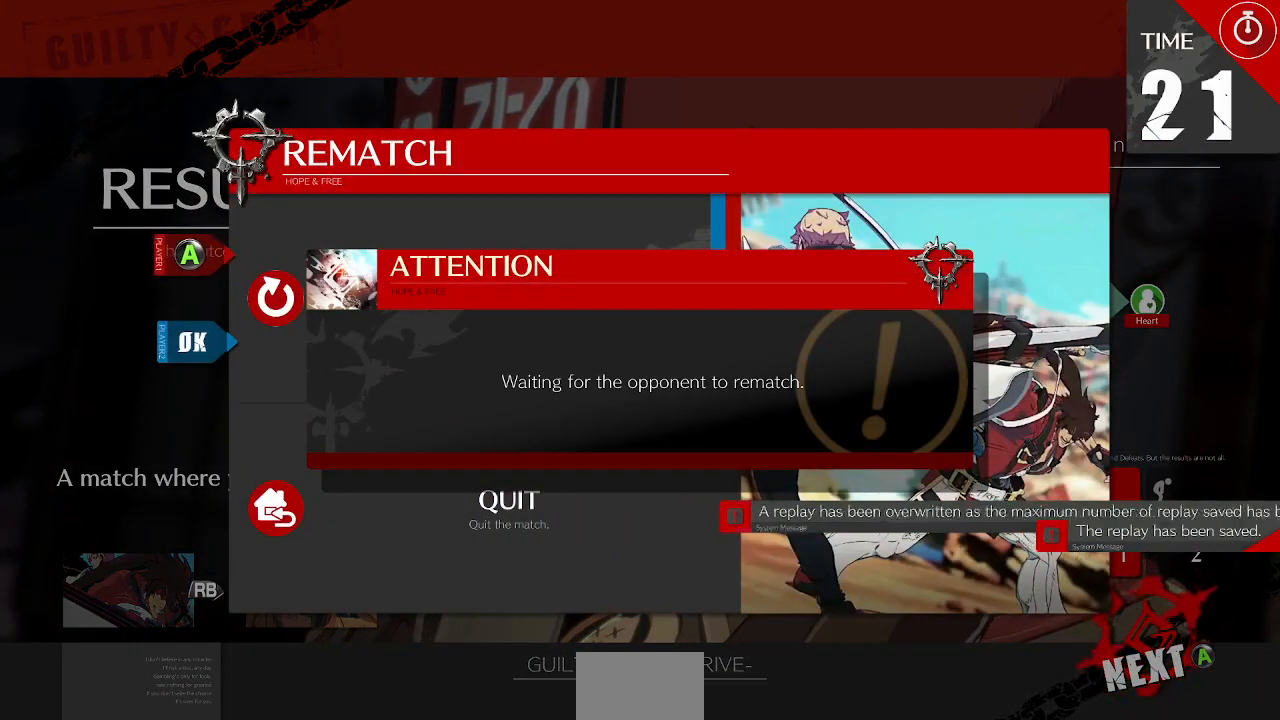
{"dt_ms": 500, "buttons": [], "events": [[317, "CROSS", "down"], [333, "SQUARE", "down"], [350, "SQUARE", "up"], [400, "CROSS", "up"]]}
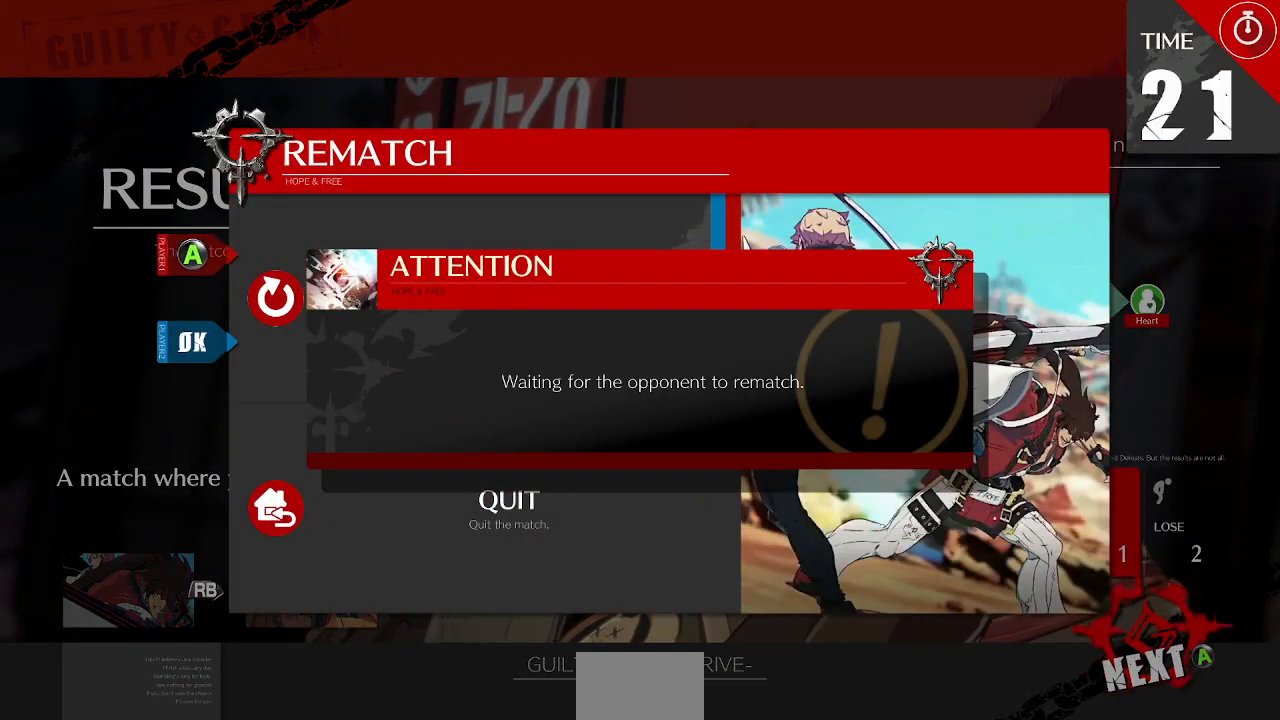
{"dt_ms": 500, "buttons": [], "events": [[100, "CROSS", "down"], [183, "CROSS", "up"], [350, "CROSS", "down"], [467, "CROSS", "up"]]}
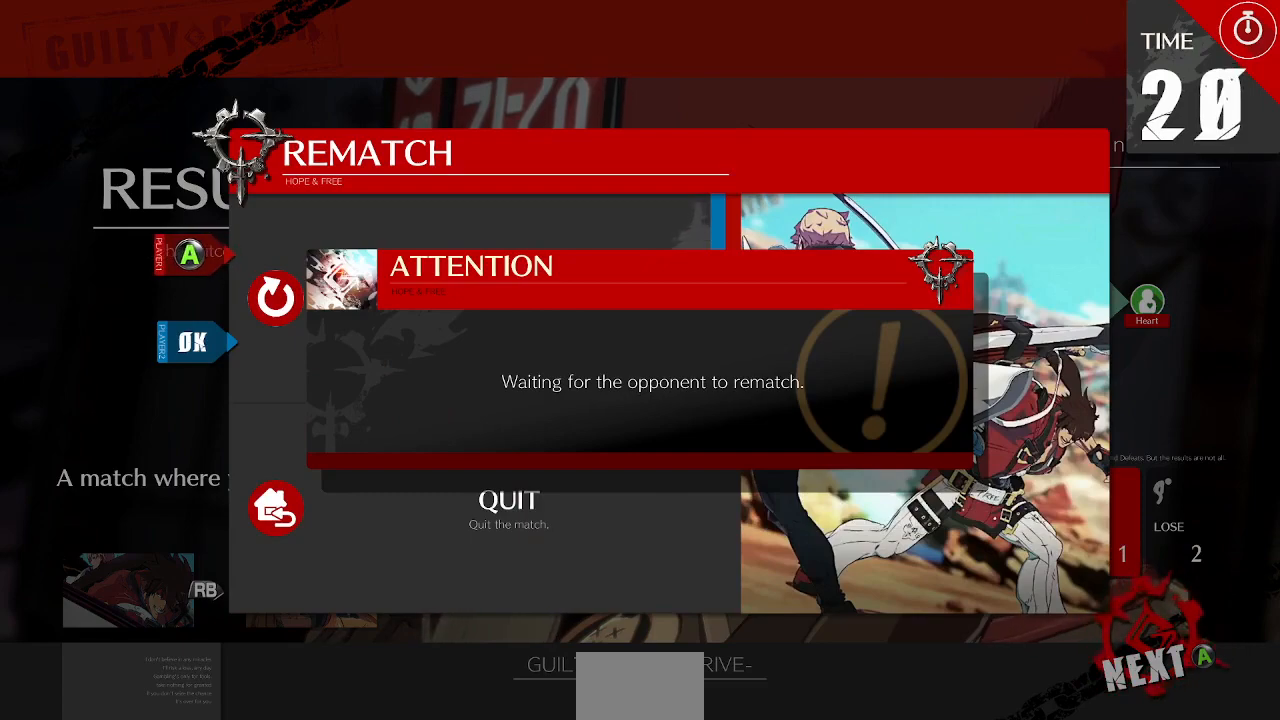
{"dt_ms": 500, "buttons": [], "events": [[367, "CROSS", "down"], [450, "CROSS", "up"]]}
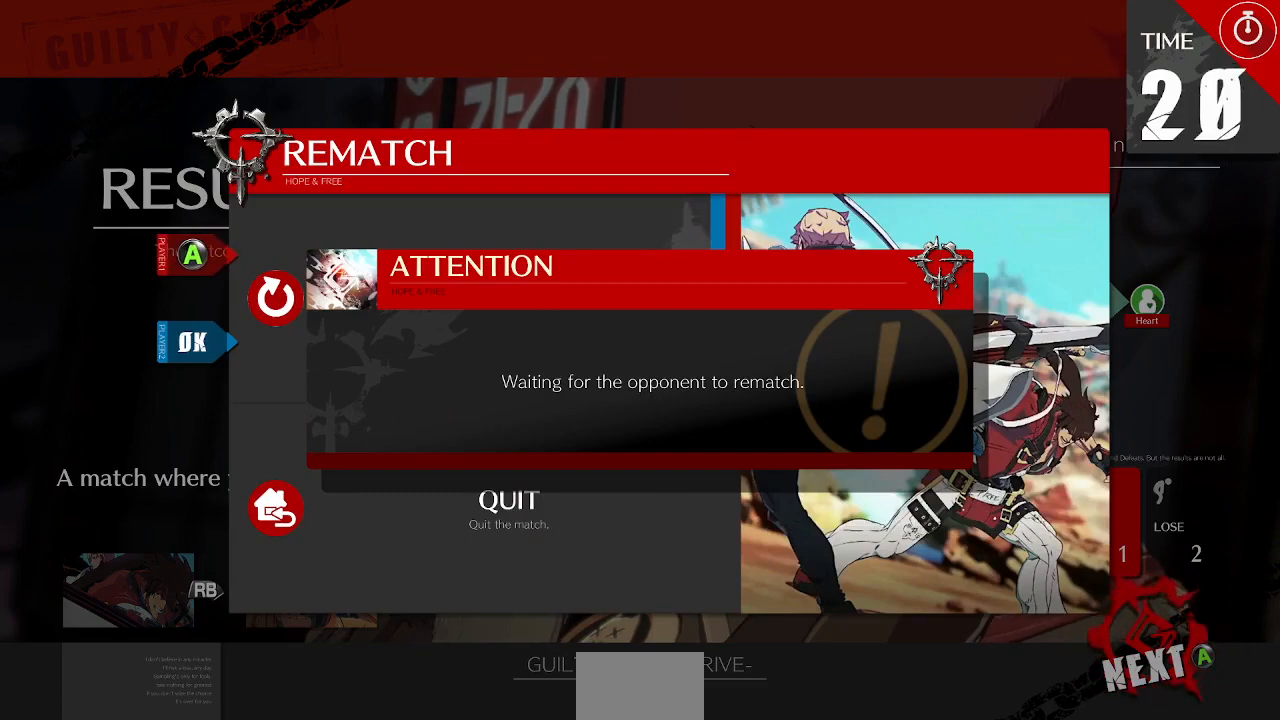
{"dt_ms": 500, "buttons": [], "events": [[183, "CROSS", "down"], [333, "CROSS", "up"]]}
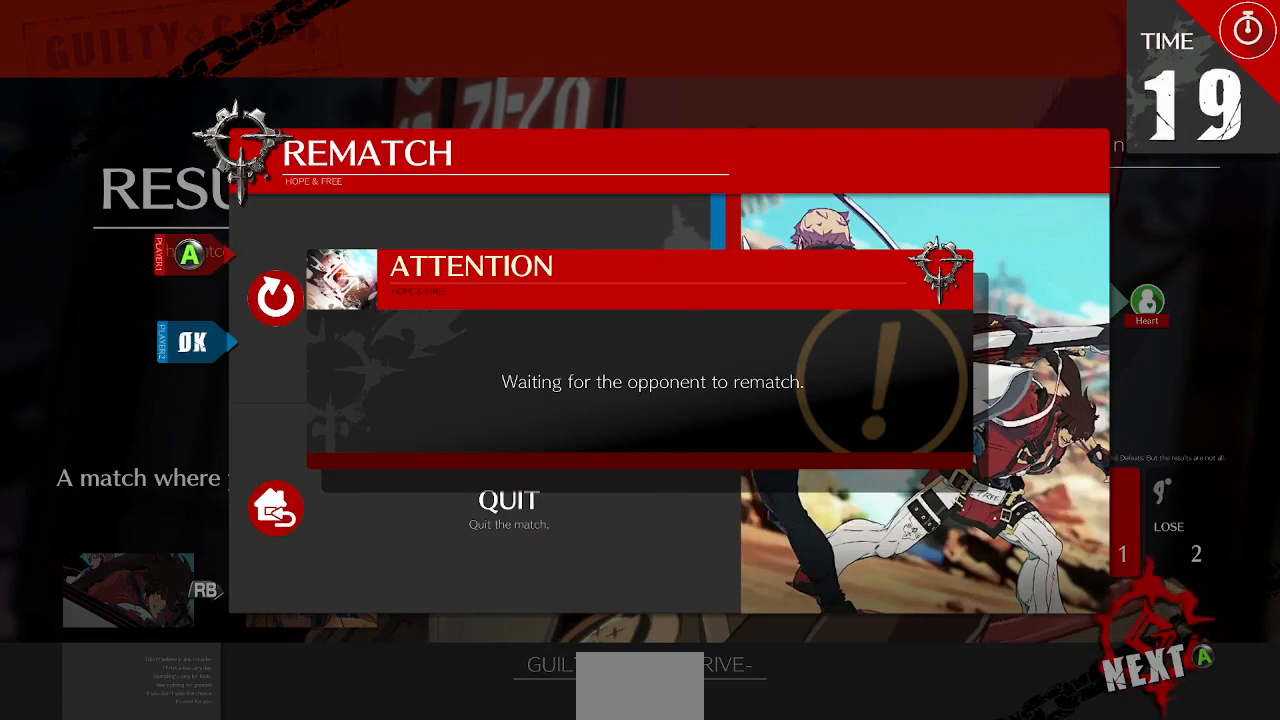
{"dt_ms": 500, "buttons": [], "events": [[17, "CROSS", "down"], [167, "CROSS", "up"], [317, "CROSS", "down"], [433, "CROSS", "up"]]}
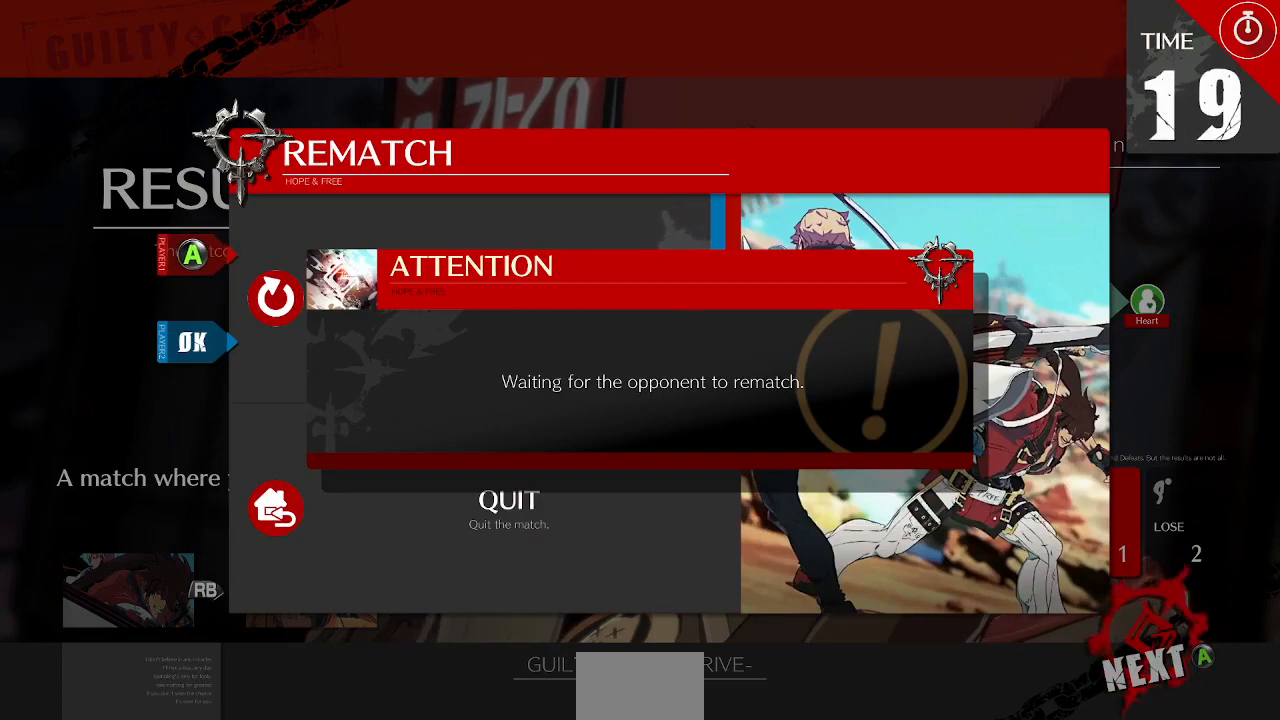
{"dt_ms": 500, "buttons": [], "events": [[100, "CROSS", "down"], [183, "CROSS", "up"]]}
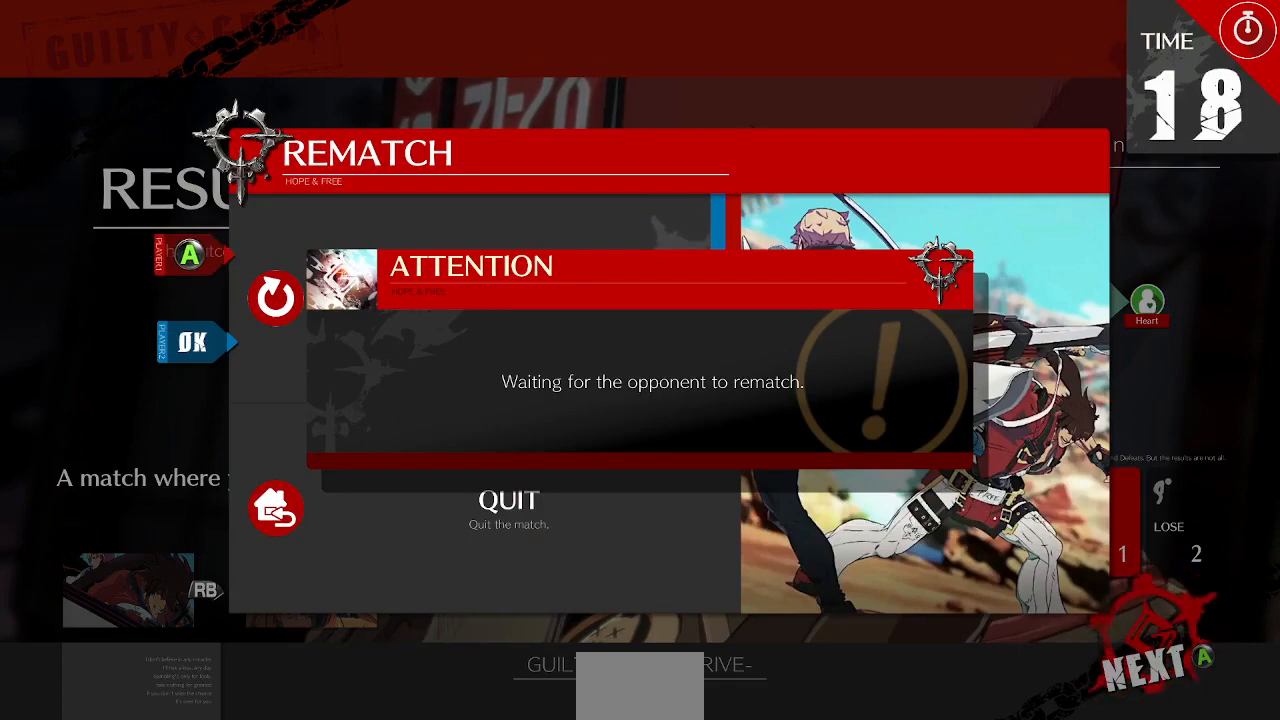
{"dt_ms": 500, "buttons": [], "events": [[200, "CROSS", "down"], [300, "CROSS", "up"]]}
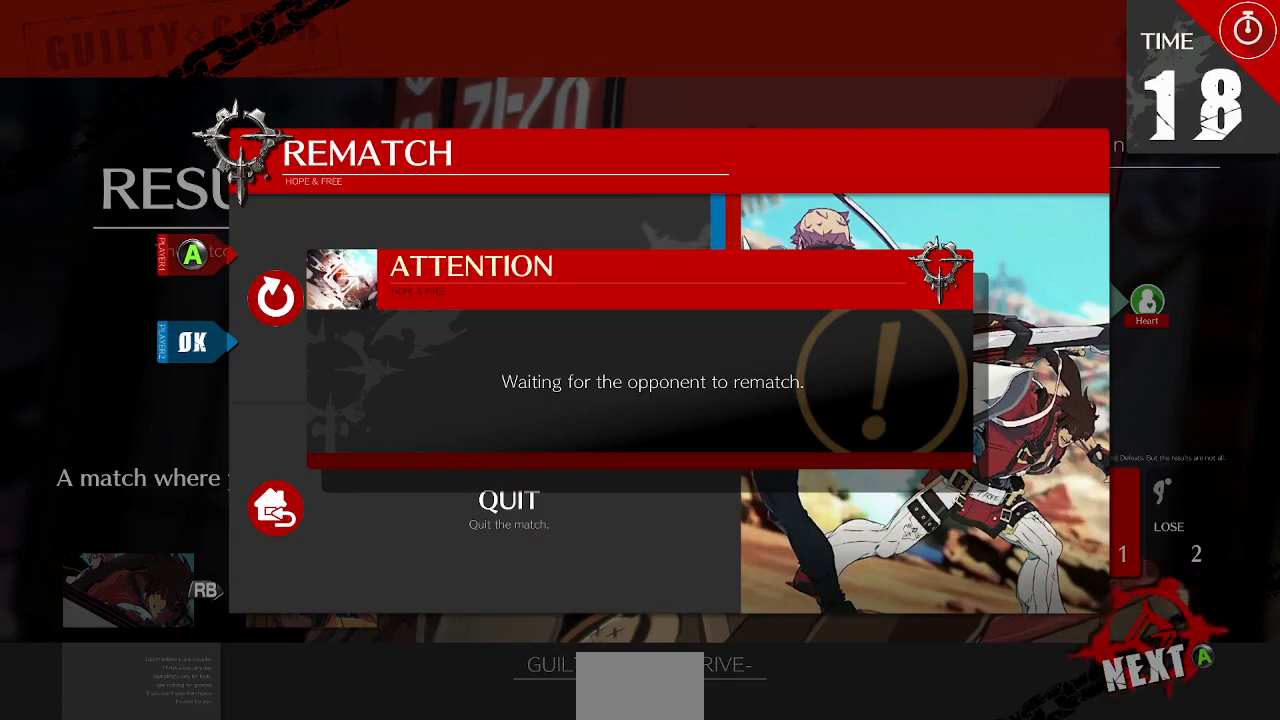
{"dt_ms": 500, "buttons": [], "events": []}
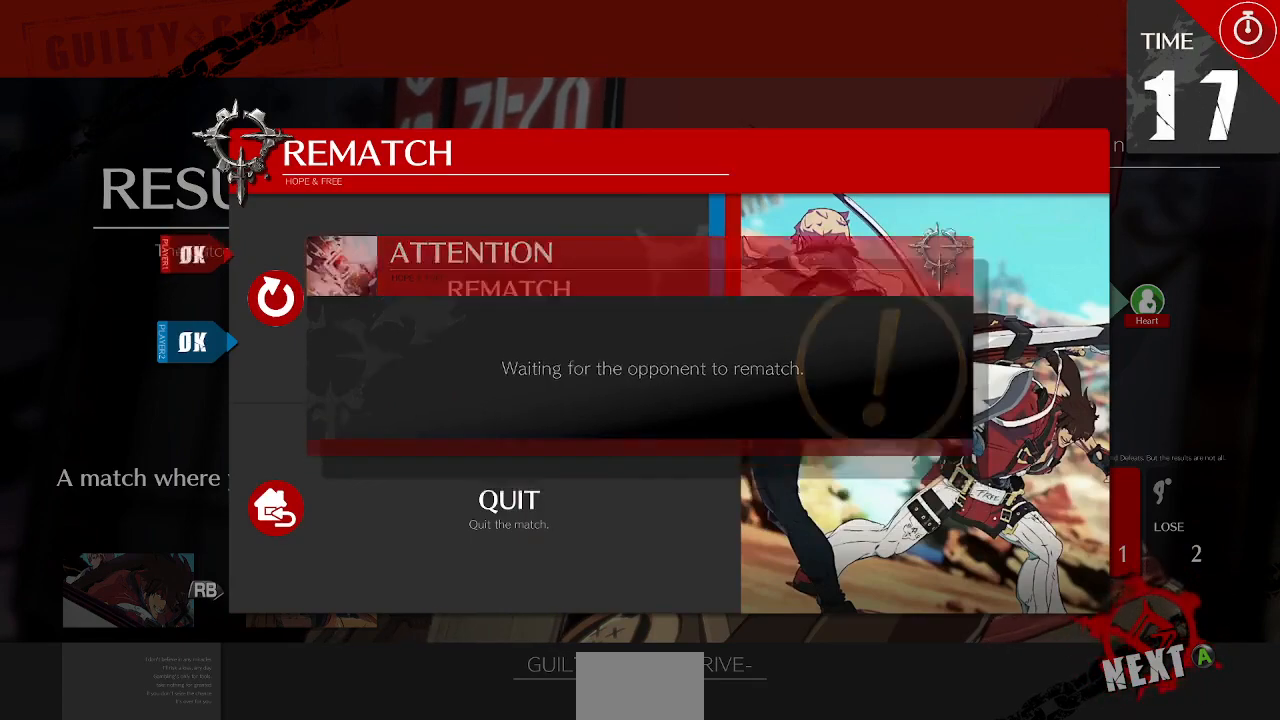
{"dt_ms": 500, "buttons": []}
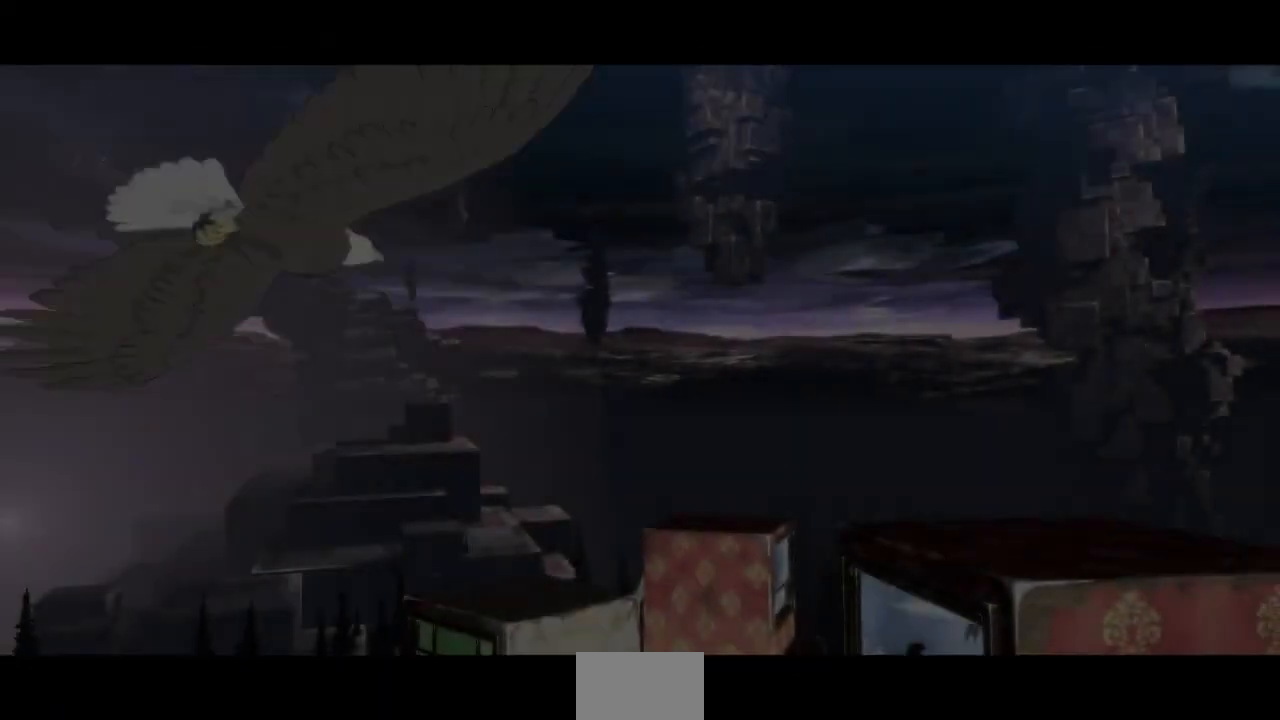
{"dt_ms": 500, "buttons": ["DPAD_DOWN", "DPAD_LEFT"], "events": [[167, "DPAD_LEFT", "down"], [183, "DPAD_DOWN", "down"], [233, "DPAD_DOWN", "up"], [233, "DPAD_LEFT", "up"], [233, "DPAD_UP", "down"], [383, "DPAD_LEFT", "down"], [400, "DPAD_UP", "up"], [483, "DPAD_DOWN", "down"]]}
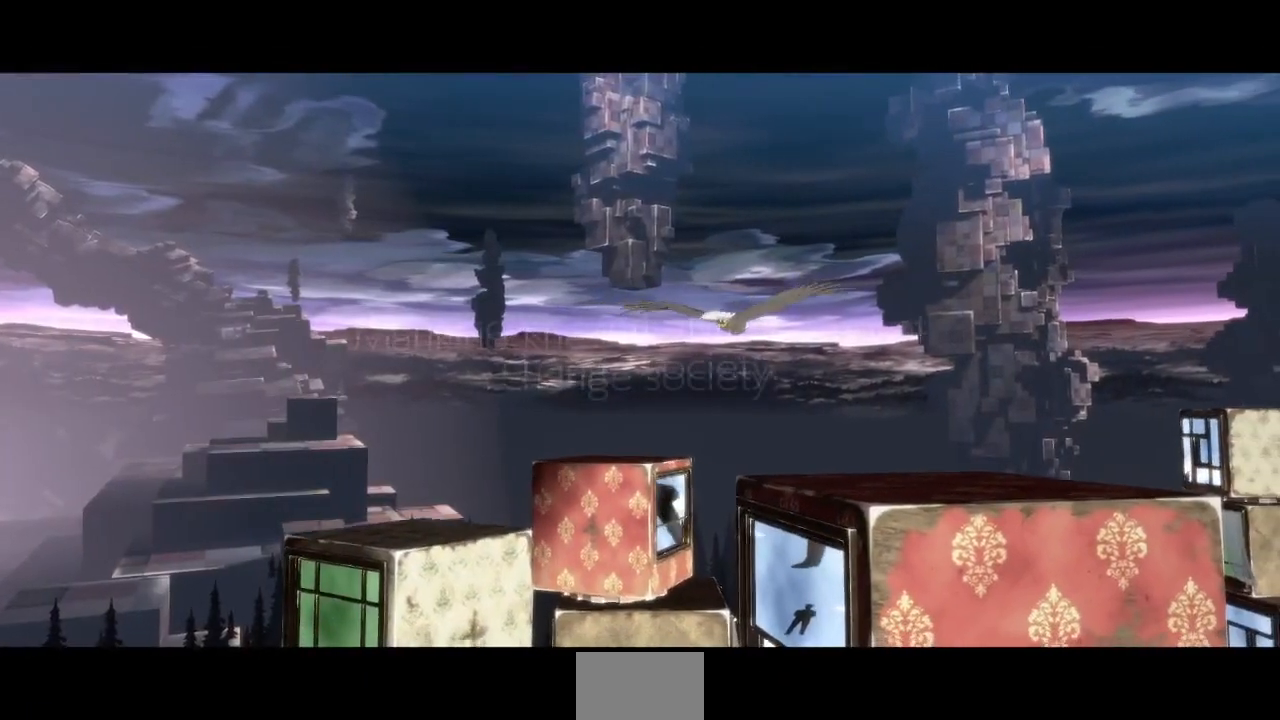
{"dt_ms": 500, "buttons": ["CROSS", "SQUARE", "TRIANGLE", "L1", "R1"]}
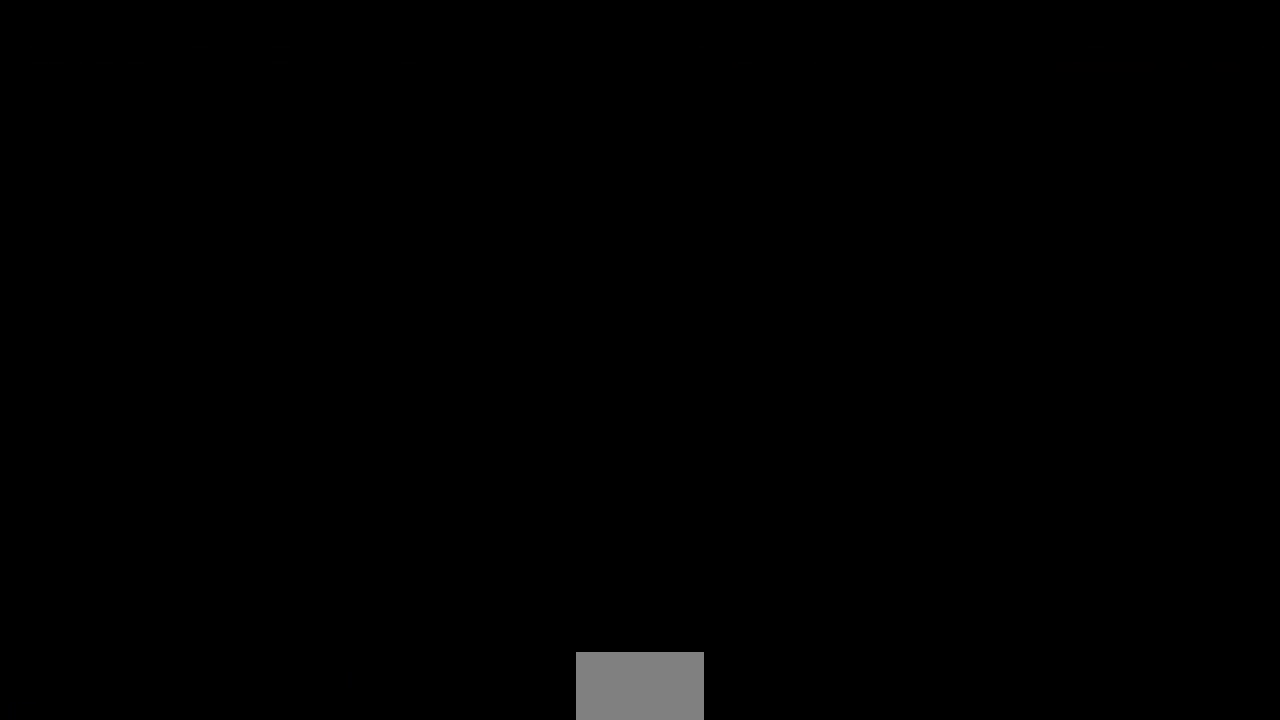
{"dt_ms": 1000, "buttons": []}
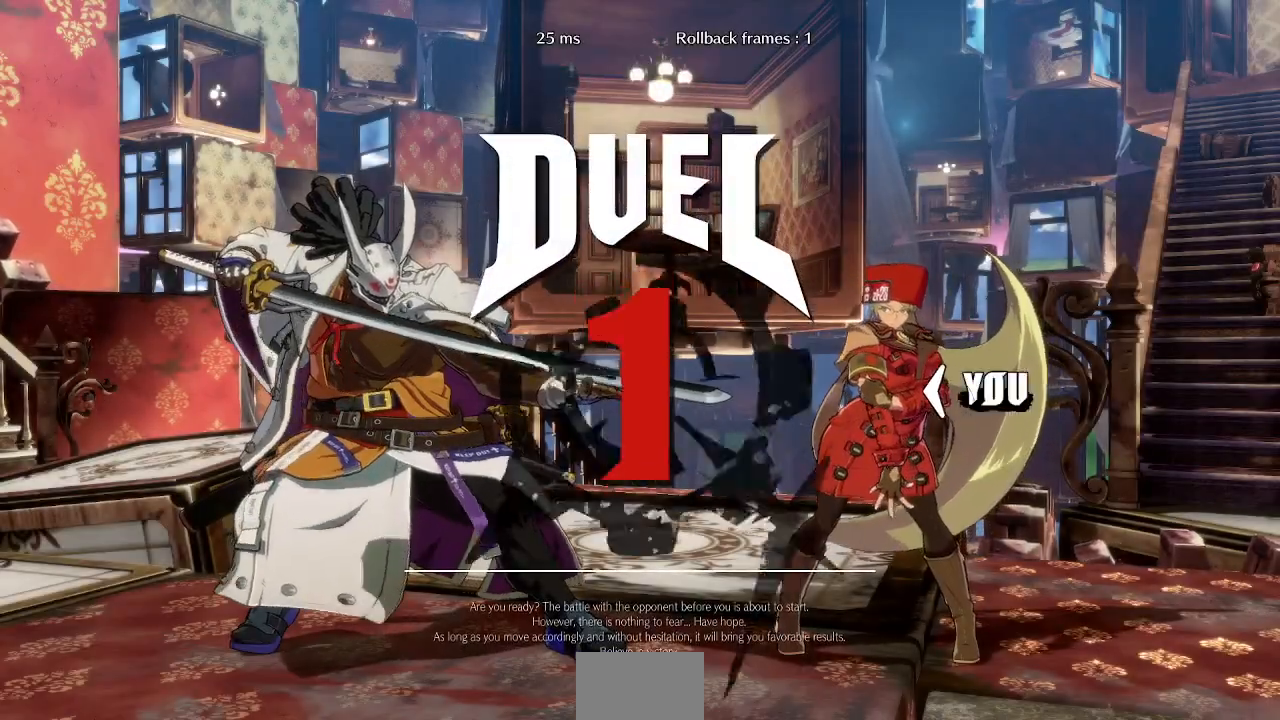
{"dt_ms": 500, "buttons": ["CROSS", "DPAD_UP", "DPAD_RIGHT"]}
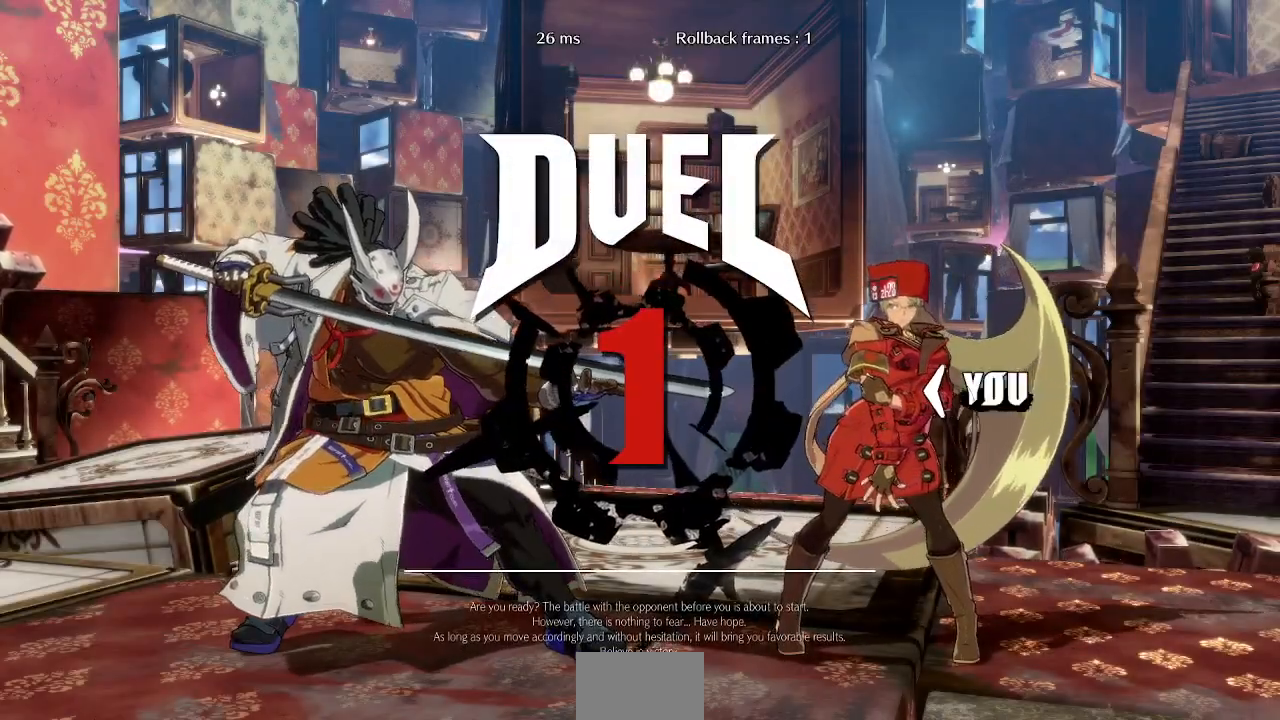
{"dt_ms": 500, "buttons": ["DPAD_UP", "DPAD_RIGHT"]}
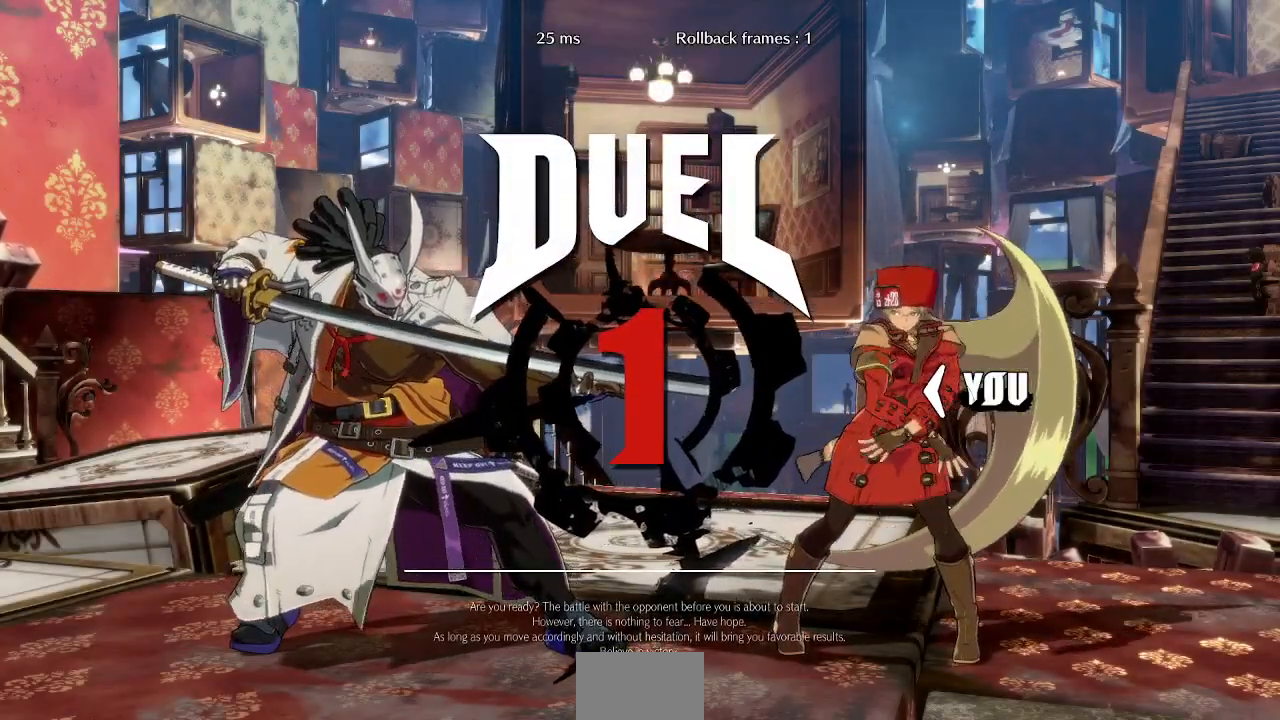
{"dt_ms": 1000, "buttons": ["DPAD_LEFT"]}